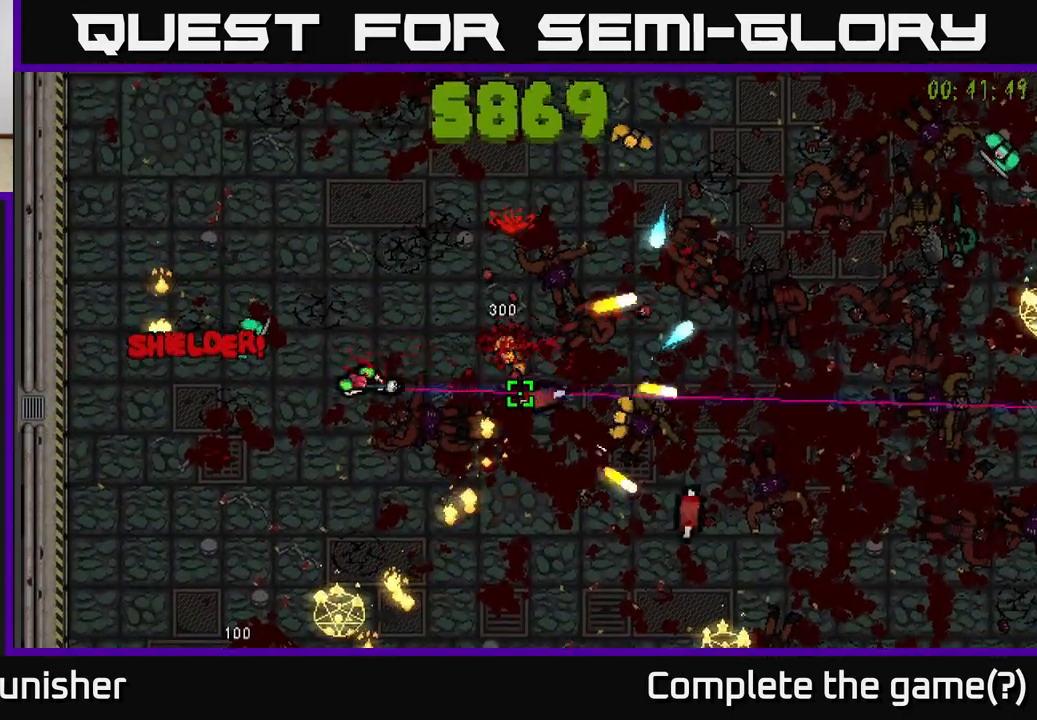
Gameplay with a controller (Xbox layout); each line is a JSON object with the inputs held at the frame after it. "events" lists button and stick changes between this image and that frame as [ms after this image, input, new state], when the widget could be followed in between.
{"buttons": ["R2"], "left_stick": "left", "right_stick": "up-right", "events": [[33, "left_stick", "down"], [183, "left_stick", "down-left"], [300, "right_stick", "up-right"], [367, "left_stick", "left"]]}
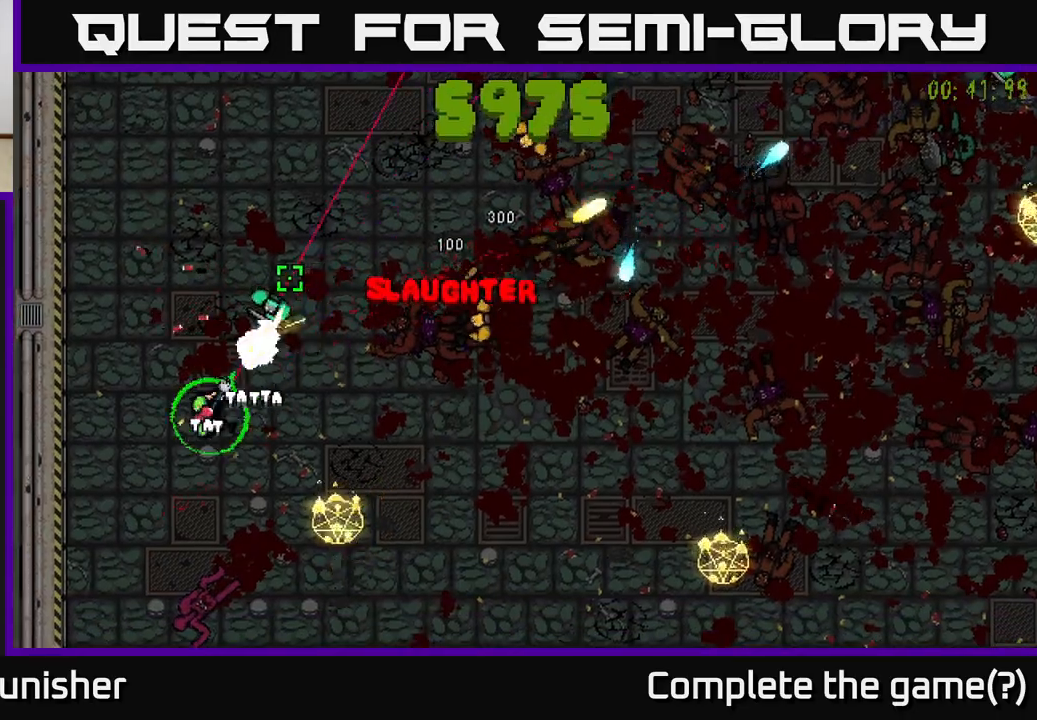
{"buttons": ["R2"], "left_stick": "up", "right_stick": "right", "events": [[100, "left_stick", "up-left"], [150, "right_stick", "right"], [283, "left_stick", "up"]]}
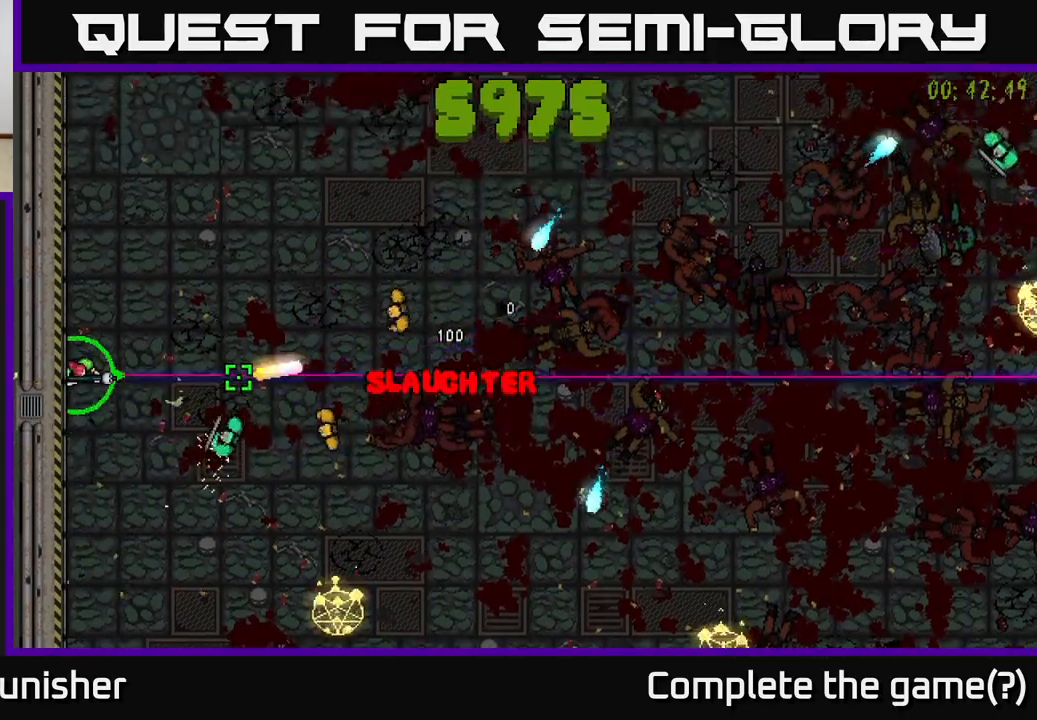
{"buttons": ["R2"], "left_stick": "up-right", "right_stick": "down-right", "events": [[33, "left_stick", "up-right"], [183, "right_stick", "down-right"]]}
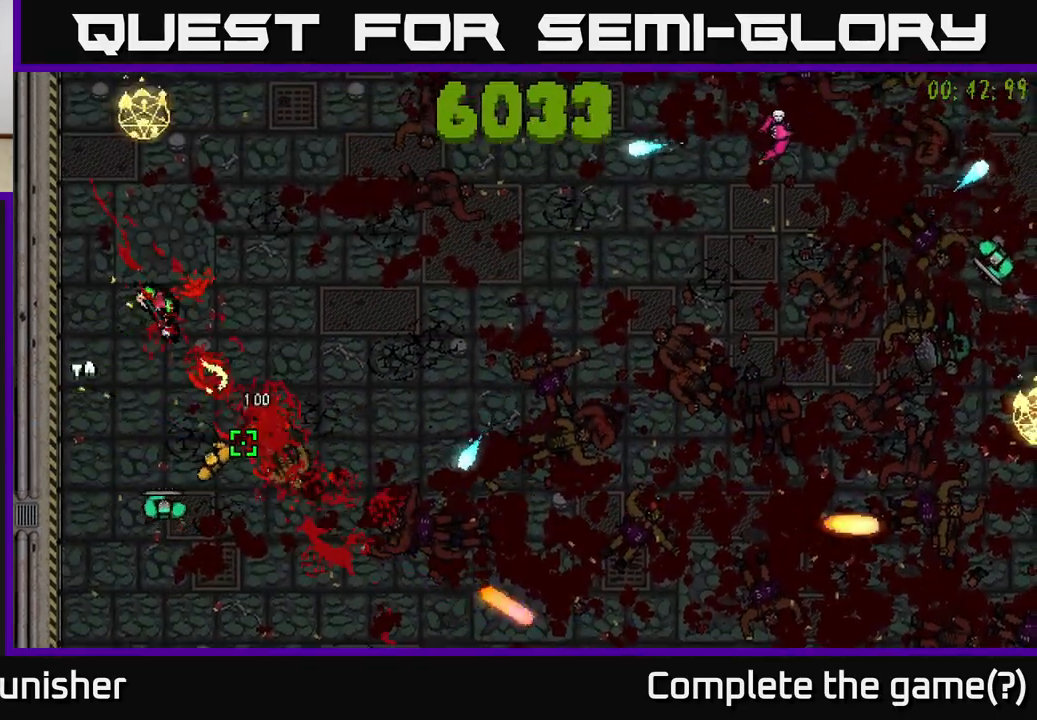
{"buttons": ["R2"], "left_stick": "up-right", "right_stick": "right", "events": [[67, "right_stick", "right"], [183, "right_stick", "down-right"], [233, "R2", "up"], [283, "right_stick", "right"], [333, "R2", "down"]]}
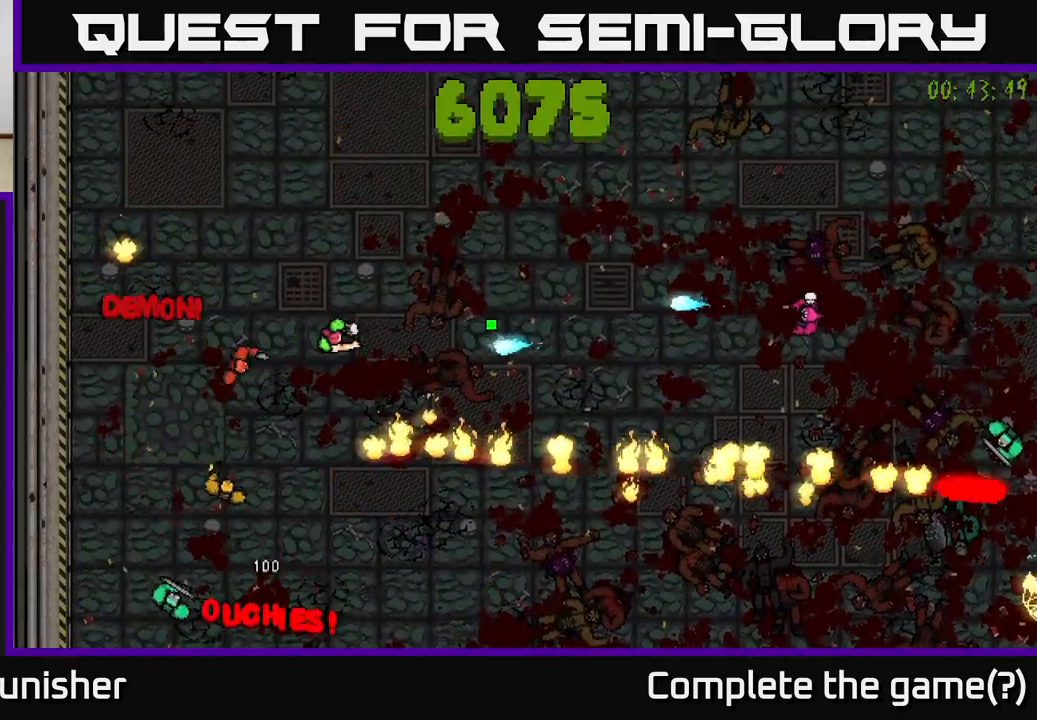
{"buttons": ["R2"], "left_stick": "up-right", "right_stick": "right", "events": [[67, "L2", "down"], [200, "L2", "up"], [233, "R2", "up"], [417, "R2", "down"]]}
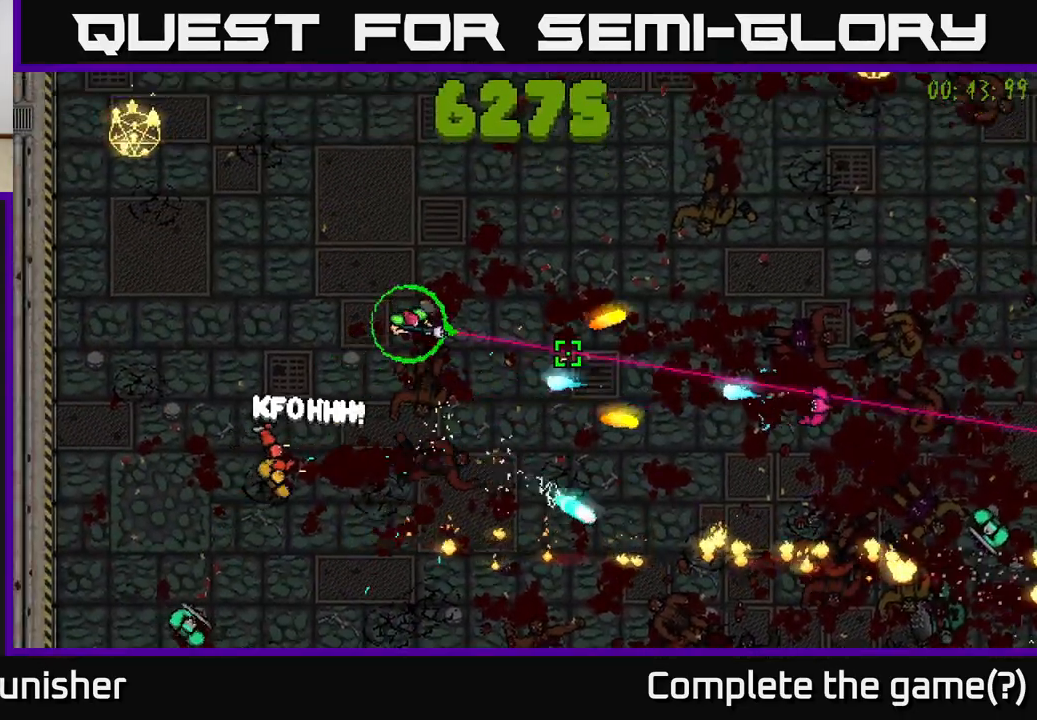
{"buttons": ["R2"], "left_stick": "right", "right_stick": "down-right", "events": [[267, "left_stick", "right"], [383, "right_stick", "down-right"]]}
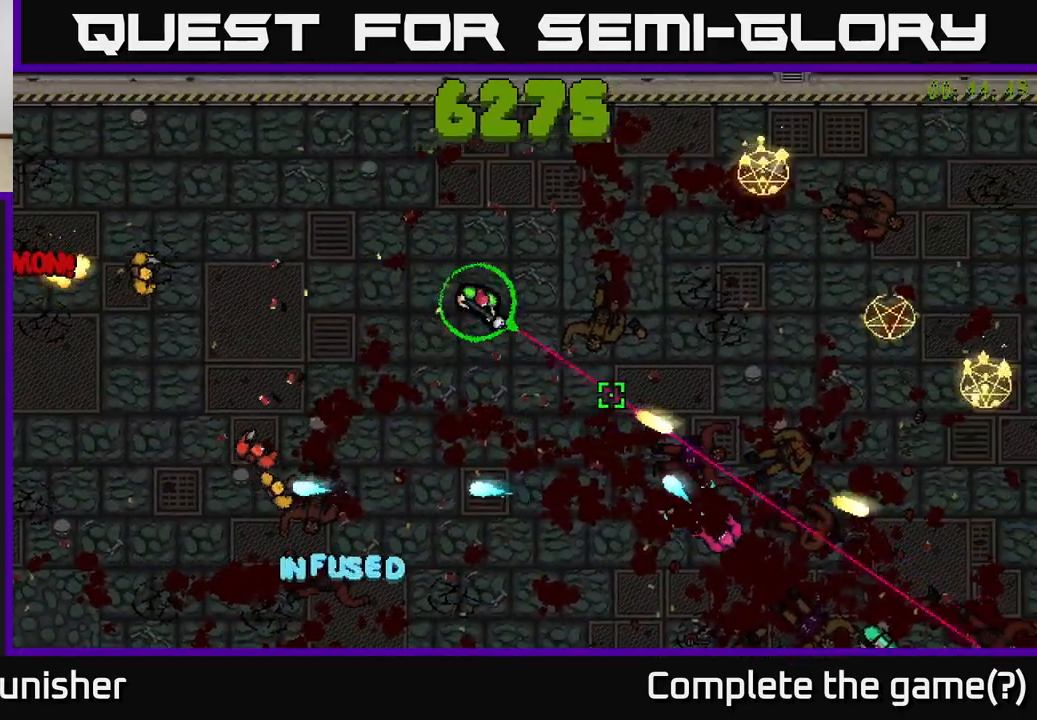
{"buttons": [], "left_stick": "down-right", "right_stick": "down-left", "events": [[433, "right_stick", "down-left"], [450, "R2", "up"], [467, "left_stick", "down-right"]]}
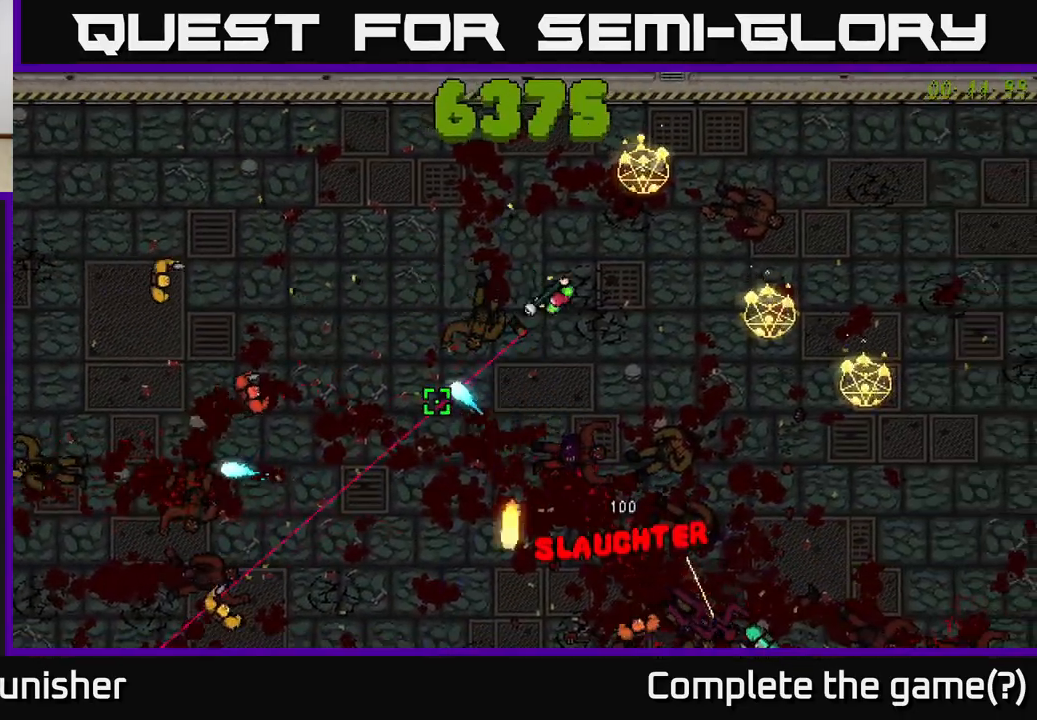
{"buttons": ["R2"], "left_stick": "down-right", "right_stick": "down-left", "events": [[17, "R2", "down"], [67, "right_stick", "left"], [383, "right_stick", "down-left"]]}
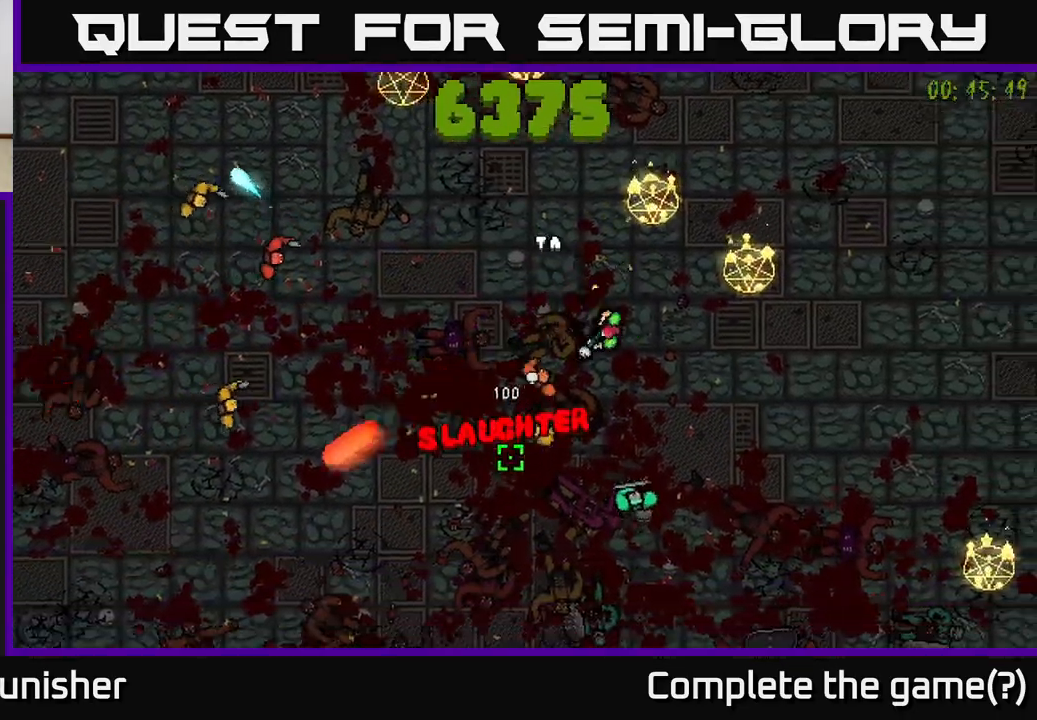
{"buttons": ["R2"], "left_stick": "right", "right_stick": "left", "events": [[200, "right_stick", "left"], [300, "L2", "down"], [317, "left_stick", "right"], [433, "L2", "up"]]}
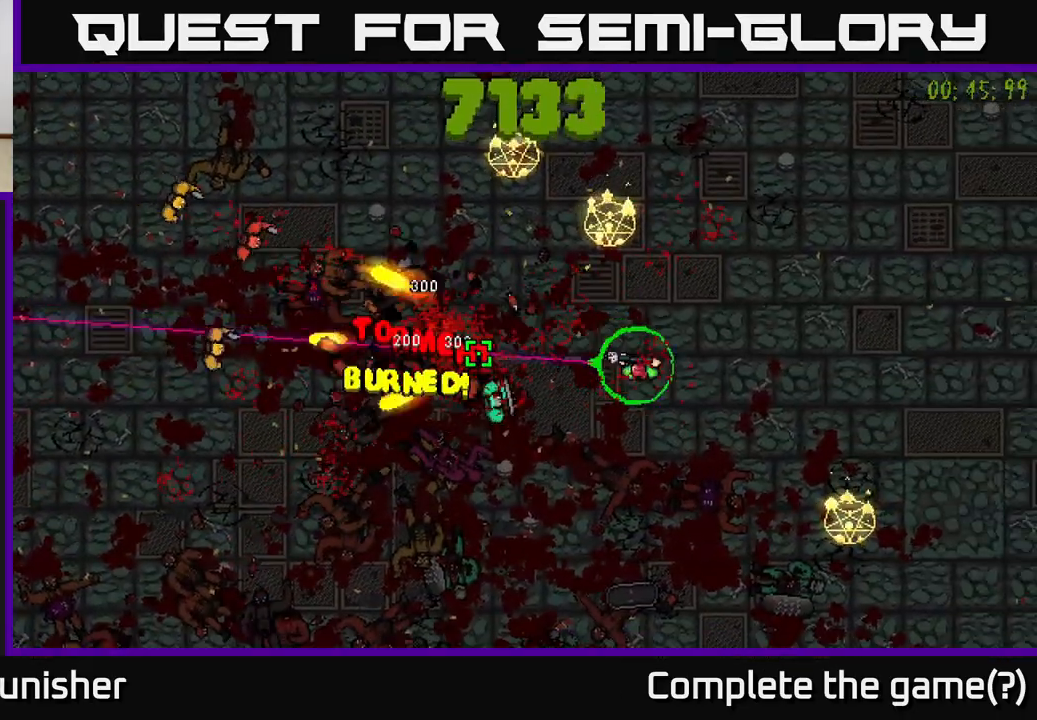
{"buttons": ["R2"], "left_stick": "down-left", "right_stick": "up-left", "events": [[83, "left_stick", "down"], [217, "left_stick", "down-left"], [433, "right_stick", "up-left"]]}
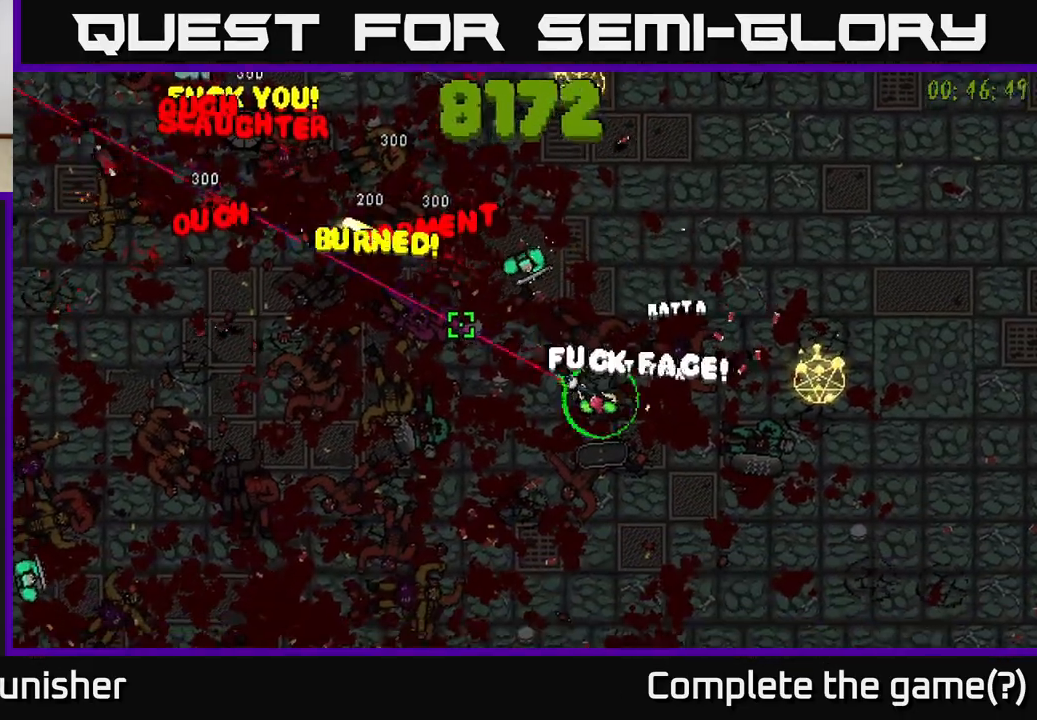
{"buttons": ["L2", "R2"], "left_stick": "up-left", "right_stick": "up-right", "events": [[17, "left_stick", "left"], [117, "right_stick", "up"], [200, "left_stick", "up-left"], [317, "right_stick", "up-right"], [500, "L2", "down"]]}
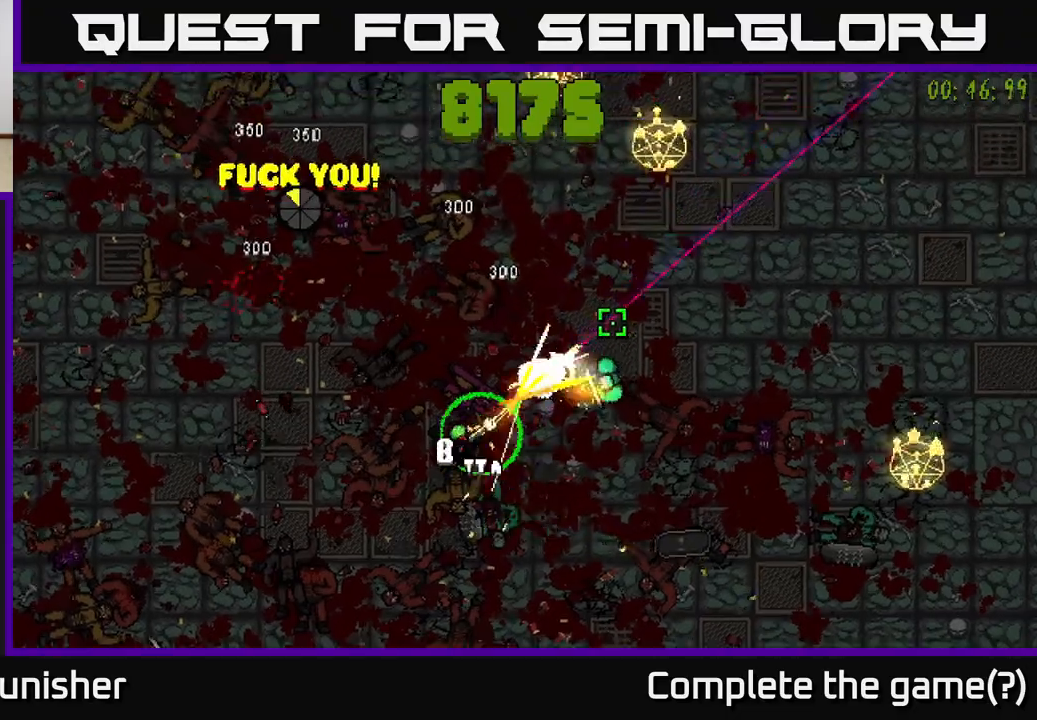
{"buttons": ["R2"], "left_stick": "down-left", "right_stick": "right", "events": [[83, "right_stick", "right"], [117, "left_stick", "left"], [133, "L2", "up"], [133, "R2", "up"], [183, "R2", "down"], [233, "left_stick", "down-left"]]}
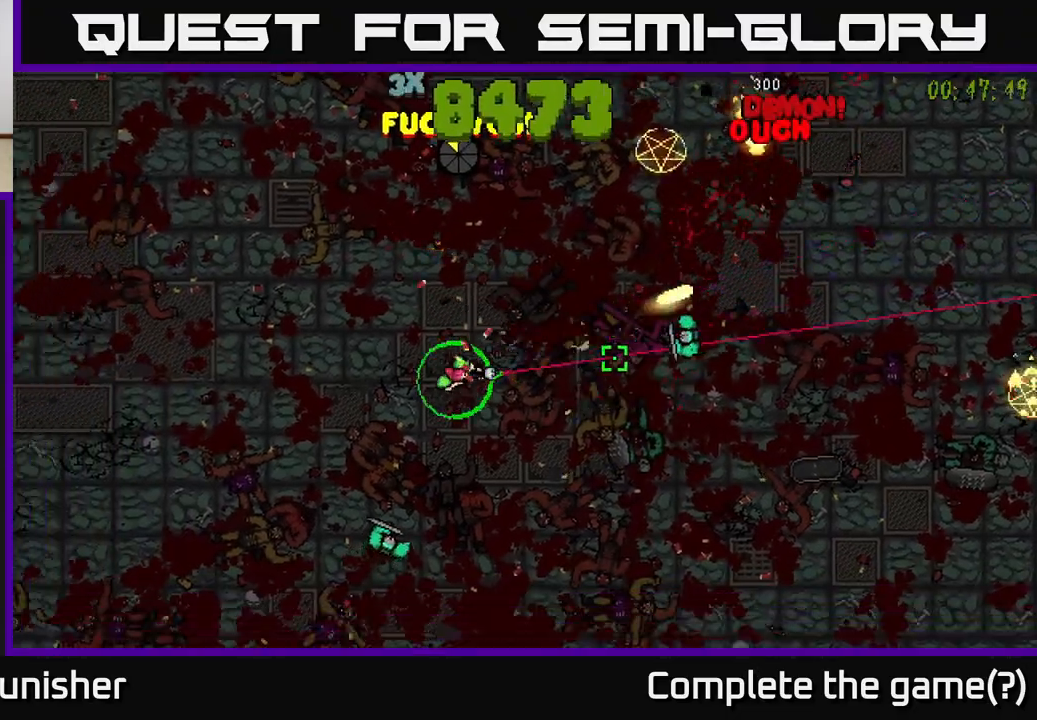
{"buttons": ["R2"], "left_stick": "down", "right_stick": "right", "events": [[183, "left_stick", "left"], [183, "right_stick", "down-right"], [433, "left_stick", "down"], [433, "right_stick", "right"]]}
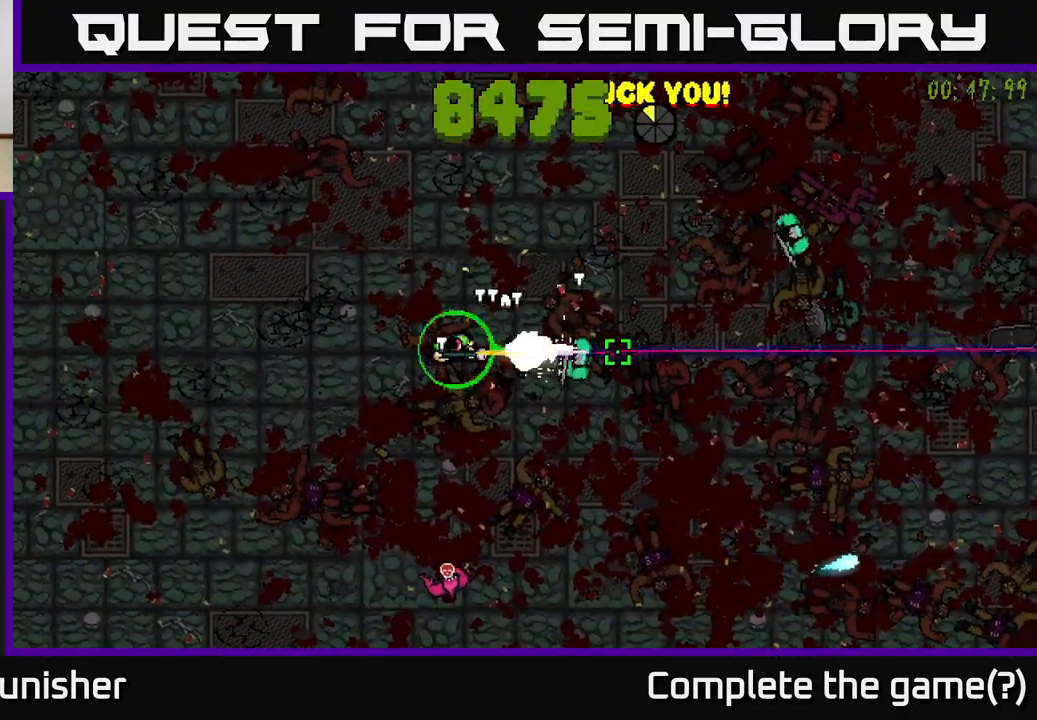
{"buttons": ["R2"], "left_stick": "down-right", "right_stick": "up-left", "events": [[100, "L2", "down"], [133, "left_stick", "down-right"], [250, "L2", "up"], [433, "right_stick", "up"], [483, "right_stick", "up-left"]]}
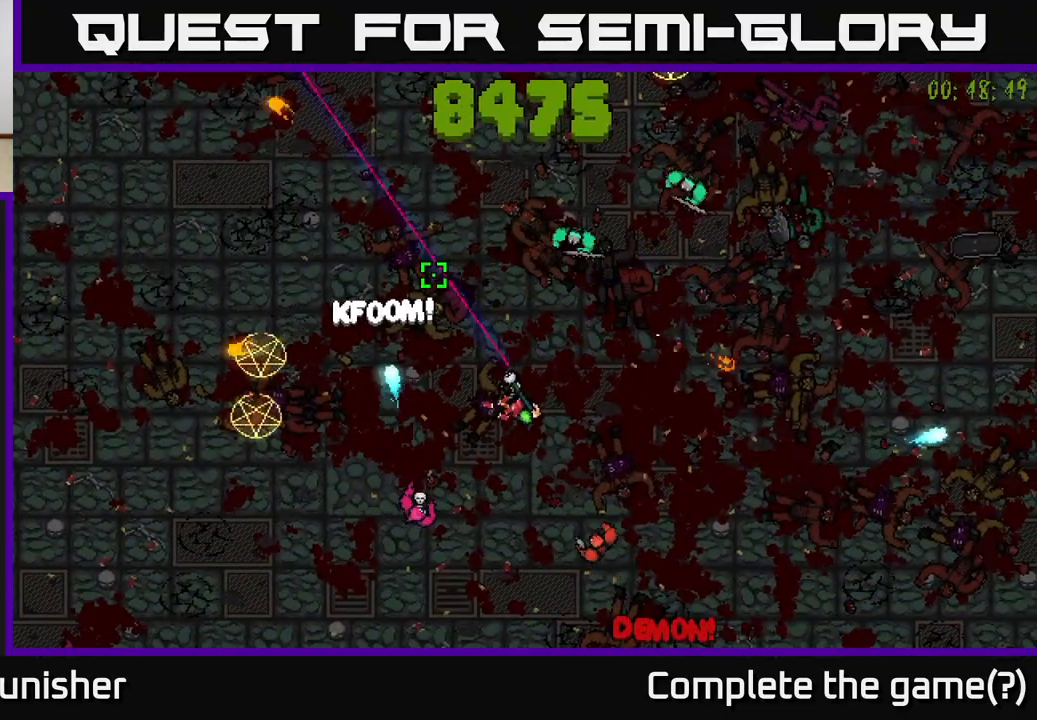
{"buttons": ["R2"], "left_stick": "right", "right_stick": "left", "events": [[117, "left_stick", "right"], [117, "right_stick", "up"], [317, "right_stick", "center"], [367, "right_stick", "down-left"], [467, "right_stick", "left"]]}
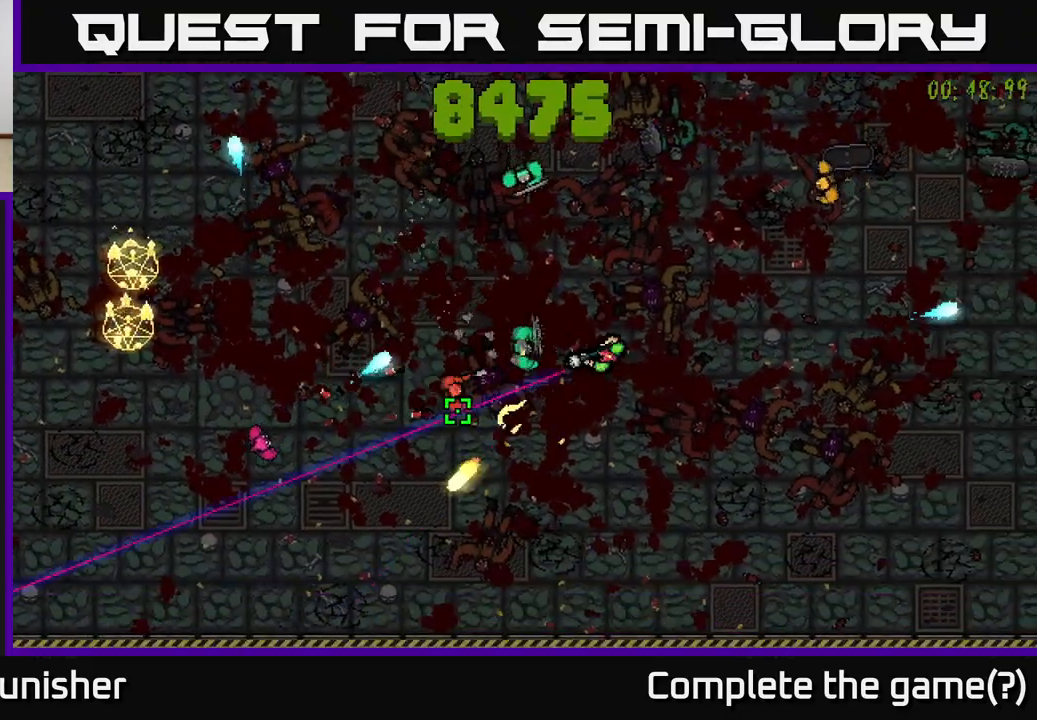
{"buttons": ["R2"], "left_stick": "up-right", "right_stick": "up-left", "events": [[450, "left_stick", "up-right"], [483, "right_stick", "up-left"]]}
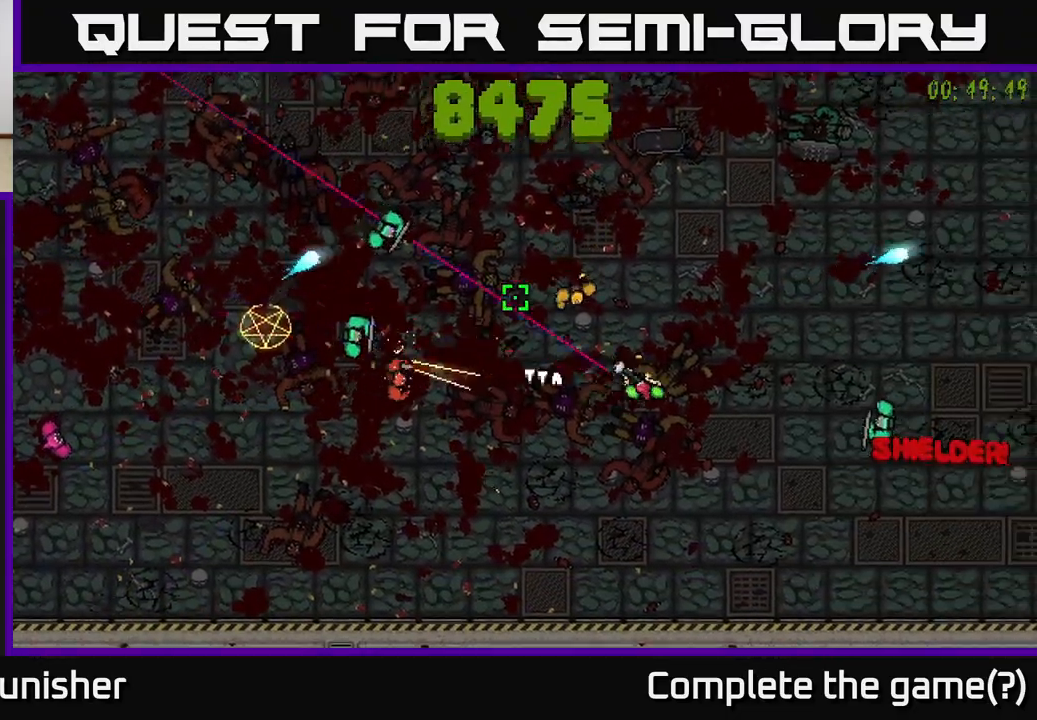
{"buttons": ["R2"], "left_stick": "up", "right_stick": "left", "events": [[67, "L2", "down"], [117, "right_stick", "left"], [233, "L2", "up"], [250, "left_stick", "up"]]}
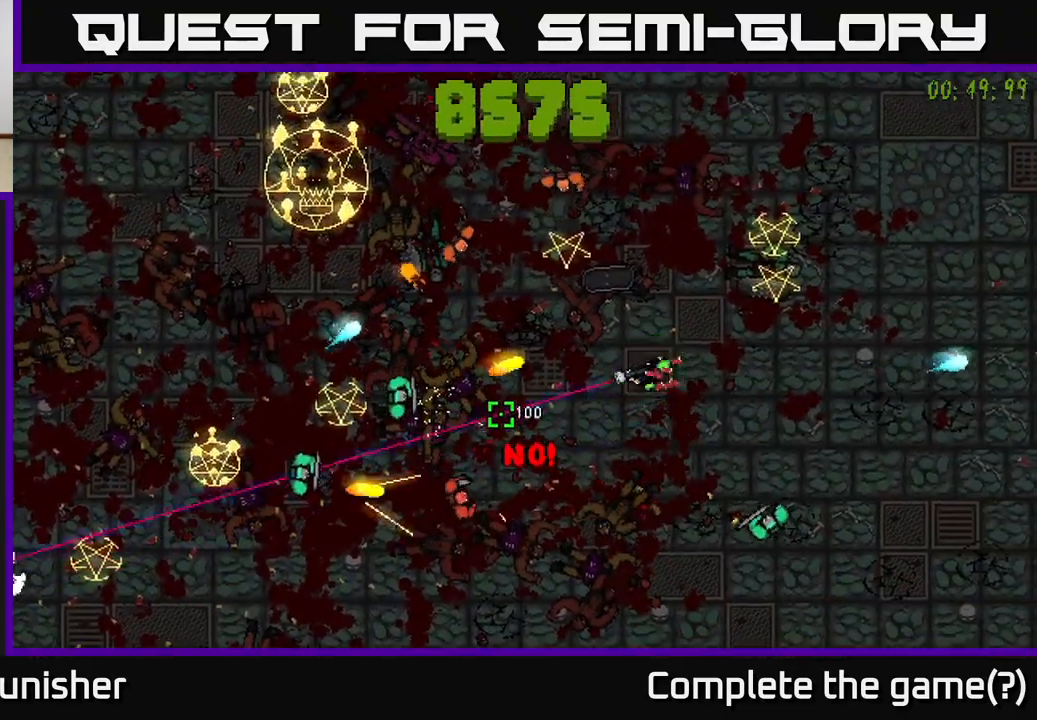
{"buttons": ["R2"], "left_stick": "up-right", "right_stick": "left", "events": [[200, "left_stick", "up-right"]]}
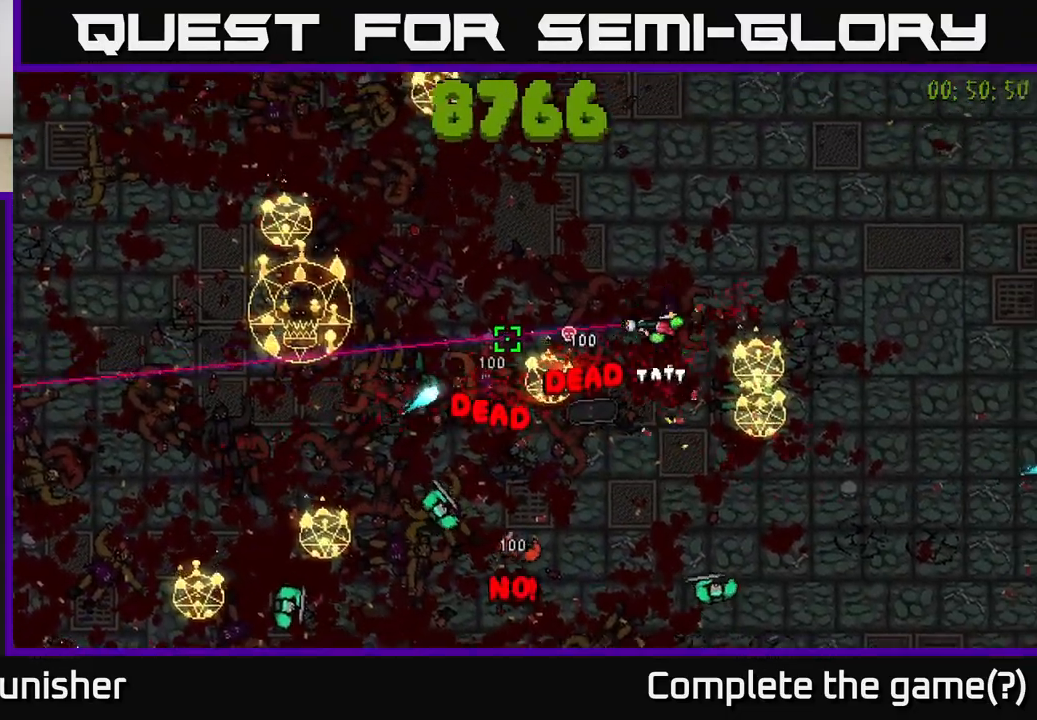
{"buttons": ["R2"], "left_stick": "left", "right_stick": "down-left", "events": [[67, "left_stick", "up"], [83, "right_stick", "down-left"], [233, "left_stick", "up-left"], [283, "R2", "up"], [367, "R2", "down"], [450, "left_stick", "left"]]}
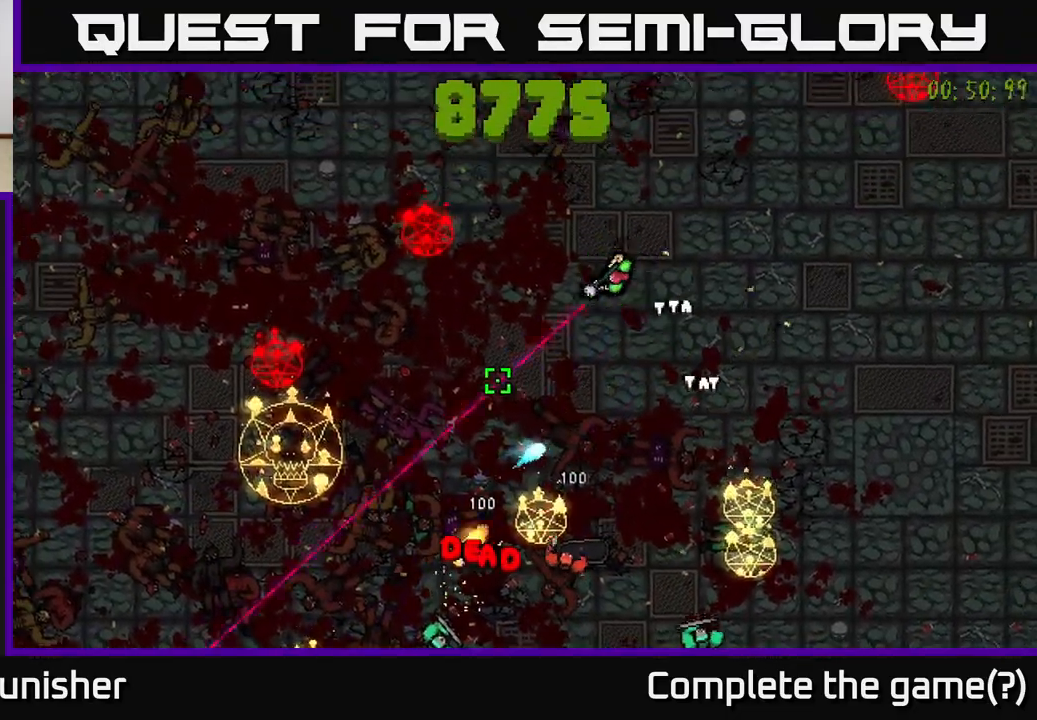
{"buttons": ["R2"], "left_stick": "up-left", "right_stick": "down-left", "events": [[83, "L2", "down"], [117, "right_stick", "down"], [217, "L2", "up"], [250, "right_stick", "down-left"], [300, "left_stick", "up-left"]]}
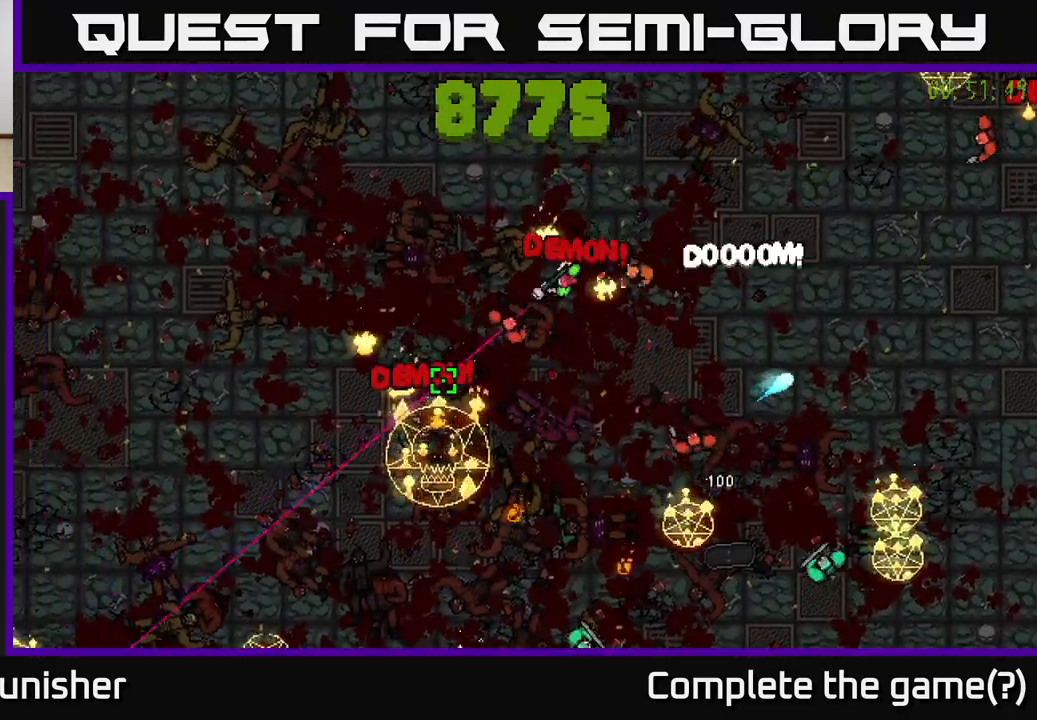
{"buttons": ["R2"], "left_stick": "left", "right_stick": "down-right", "events": [[167, "right_stick", "down"], [317, "left_stick", "left"], [350, "right_stick", "down-right"]]}
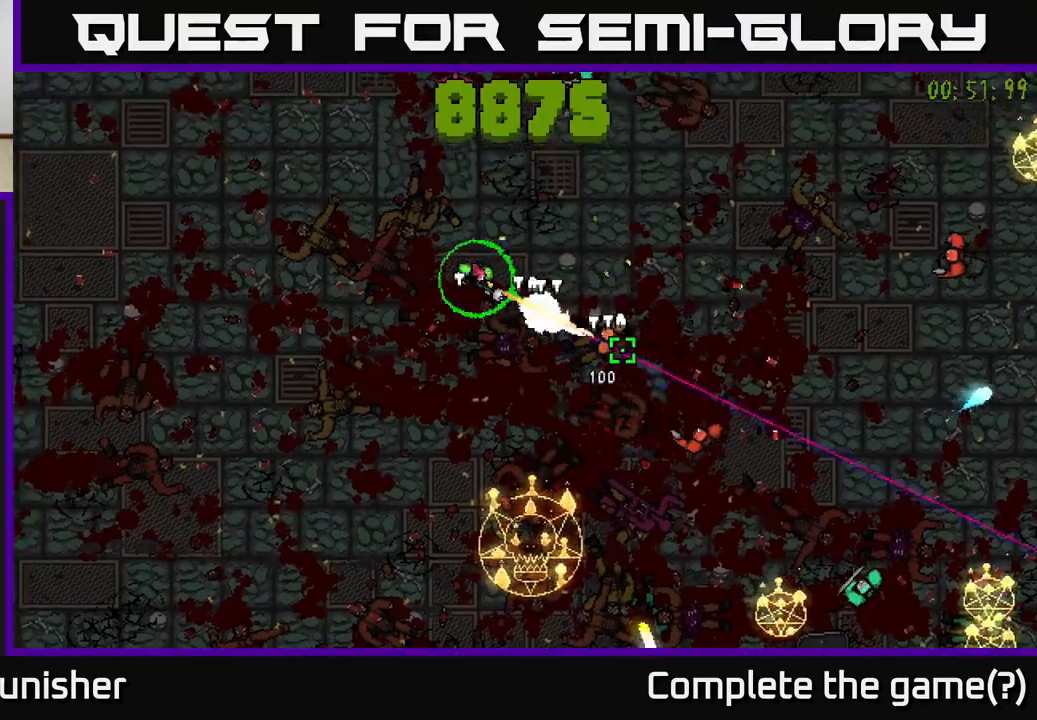
{"buttons": ["L2", "R2"], "left_stick": "down-left", "right_stick": "down", "events": [[33, "left_stick", "down-left"], [467, "right_stick", "down"], [500, "L2", "down"]]}
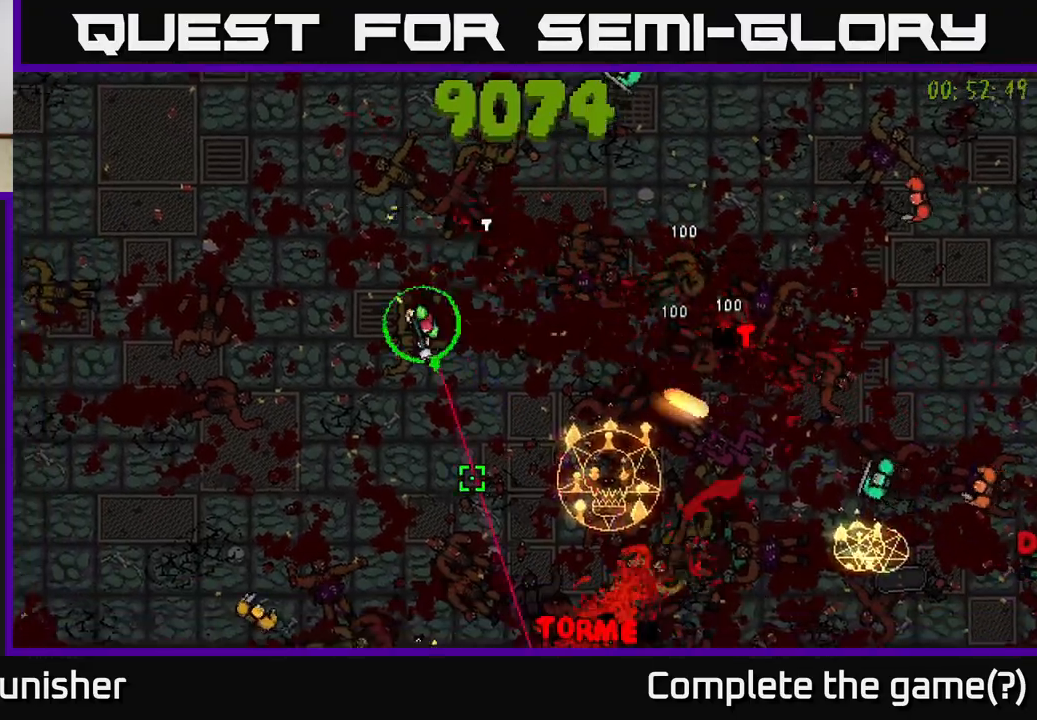
{"buttons": ["R2"], "left_stick": "left", "right_stick": "down", "events": [[133, "L2", "up"], [200, "right_stick", "down-right"], [317, "right_stick", "down"], [350, "left_stick", "left"]]}
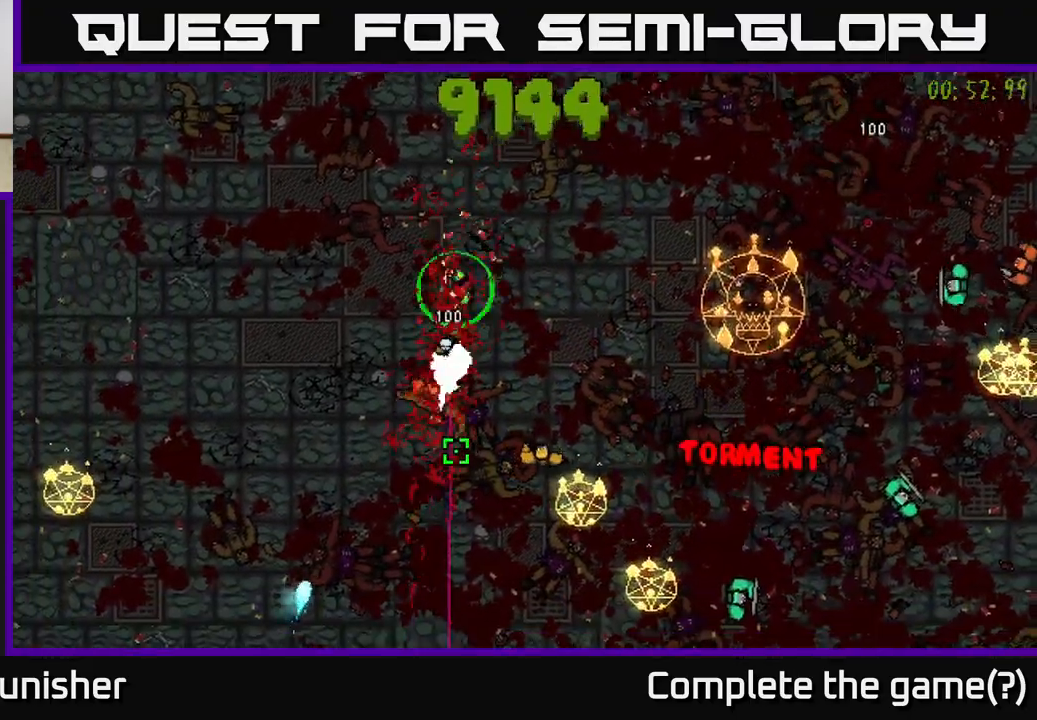
{"buttons": ["R2"], "left_stick": "down-left", "right_stick": "down-right", "events": [[83, "right_stick", "down-right"], [267, "left_stick", "down-left"]]}
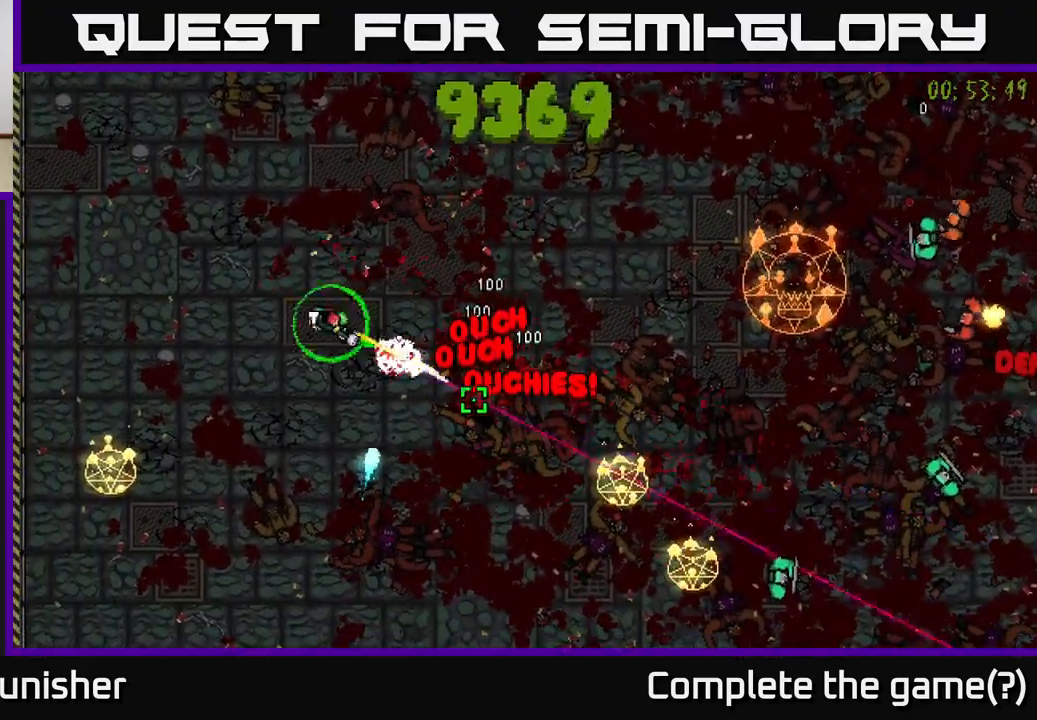
{"buttons": ["R2"], "left_stick": "down-left", "right_stick": "down-right", "events": [[100, "right_stick", "down"], [117, "left_stick", "down"], [217, "L2", "down"], [367, "right_stick", "down-right"], [400, "L2", "up"], [500, "left_stick", "down-left"]]}
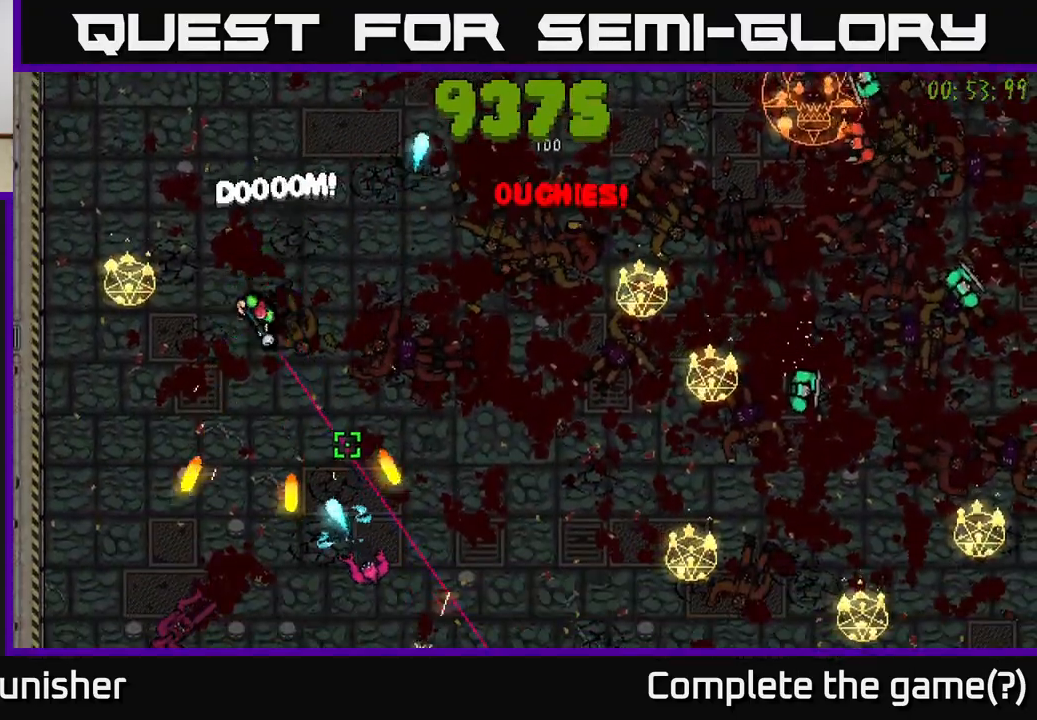
{"buttons": ["R2"], "left_stick": "down-right", "right_stick": "down-right", "events": [[200, "left_stick", "down"], [483, "left_stick", "down-right"]]}
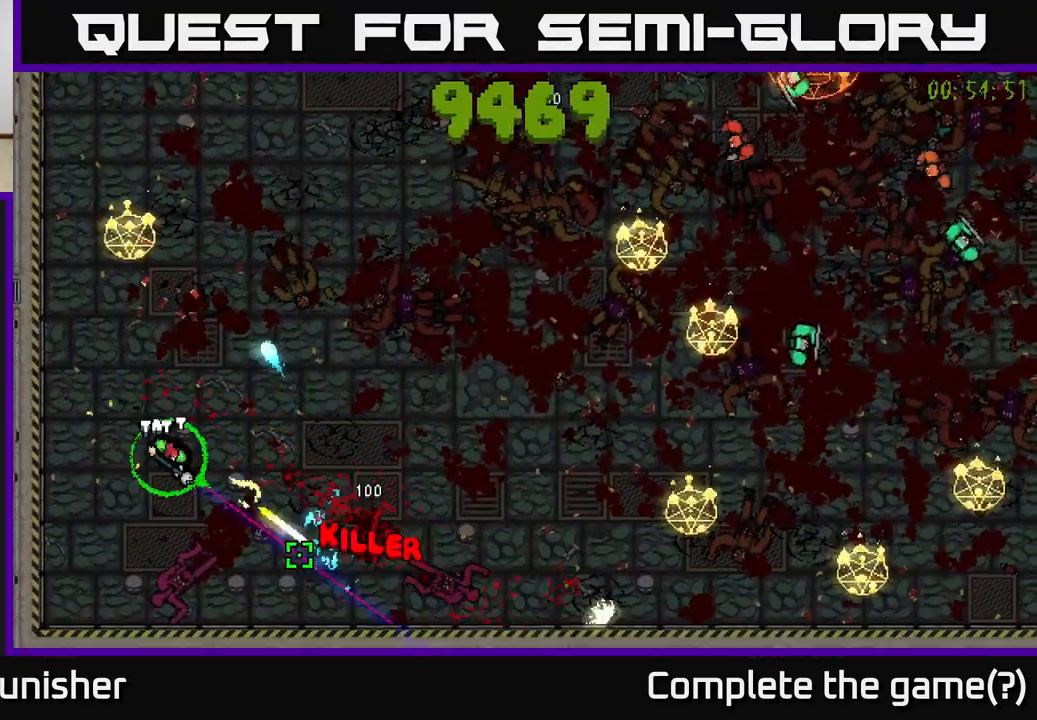
{"buttons": ["R2"], "left_stick": "up-right", "right_stick": "up-right", "events": [[50, "right_stick", "right"], [200, "right_stick", "center"], [217, "left_stick", "right"], [267, "R2", "up"], [367, "left_stick", "up-right"], [367, "right_stick", "up-right"], [417, "R2", "down"]]}